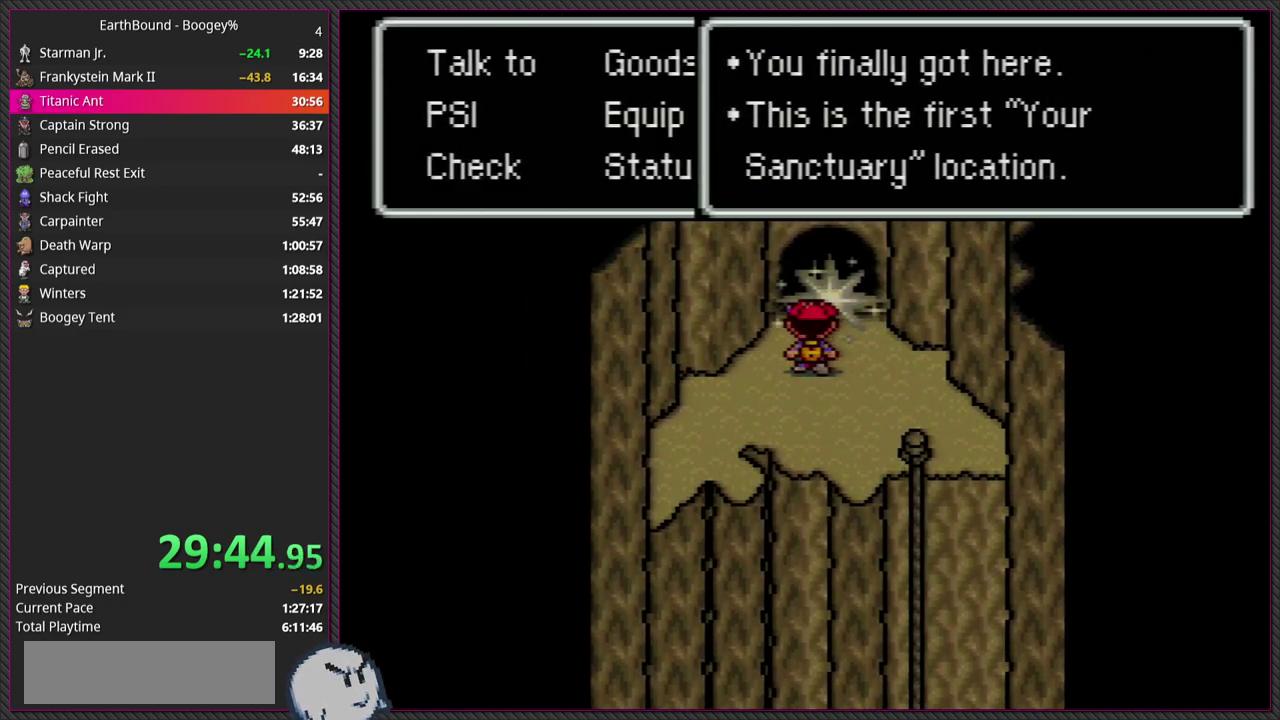
Gameplay with a controller (PlayStation layout); each line is a JSON object with the inputs held at the frame after it. "events" lists button and stick changes between this image and that frame as [ms after this image, input, new state], when the widget could be followed in between. Not read: L3 R3.
{"buttons": ["CIRCLE"], "events": [[83, "CIRCLE", "up"], [100, "L1", "down"], [183, "CIRCLE", "down"], [183, "L1", "up"], [317, "CIRCLE", "up"], [333, "L1", "down"], [433, "CIRCLE", "down"], [433, "L1", "up"]]}
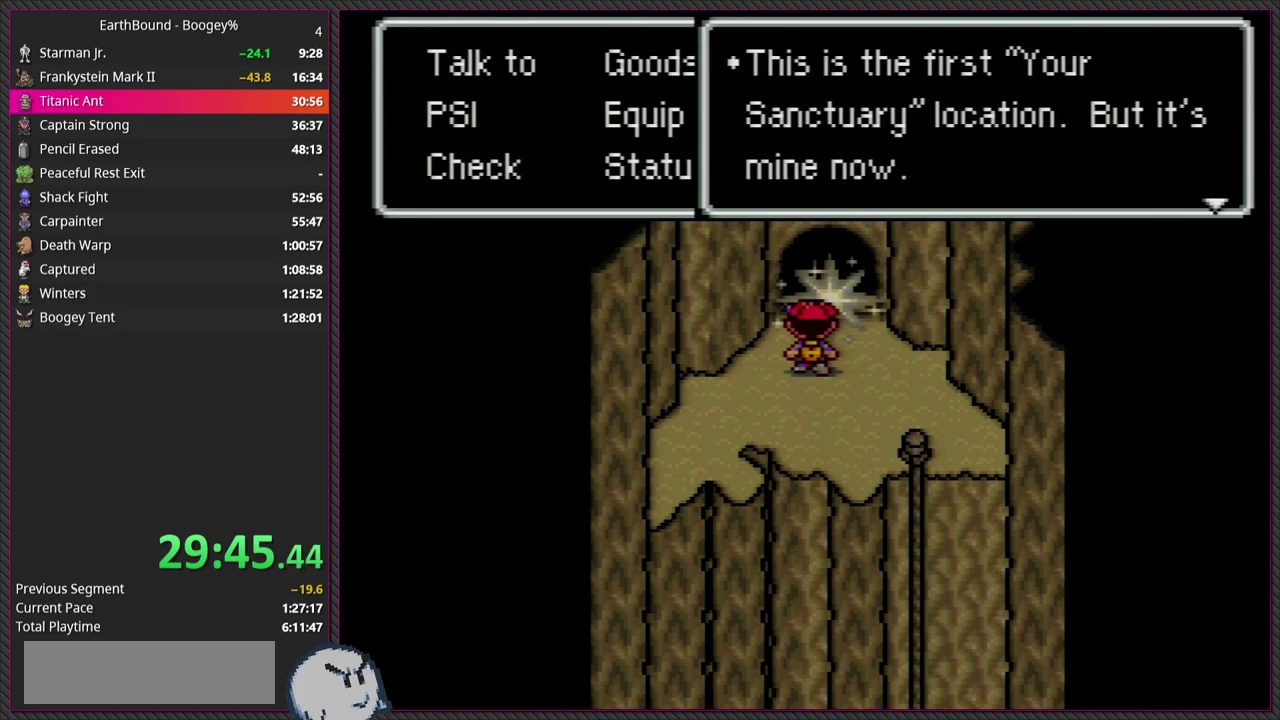
{"buttons": ["CIRCLE"], "events": [[50, "L1", "down"], [67, "CIRCLE", "up"], [183, "L1", "up"], [200, "CIRCLE", "down"], [317, "L1", "down"], [333, "CIRCLE", "up"], [417, "L1", "up"], [450, "CIRCLE", "down"]]}
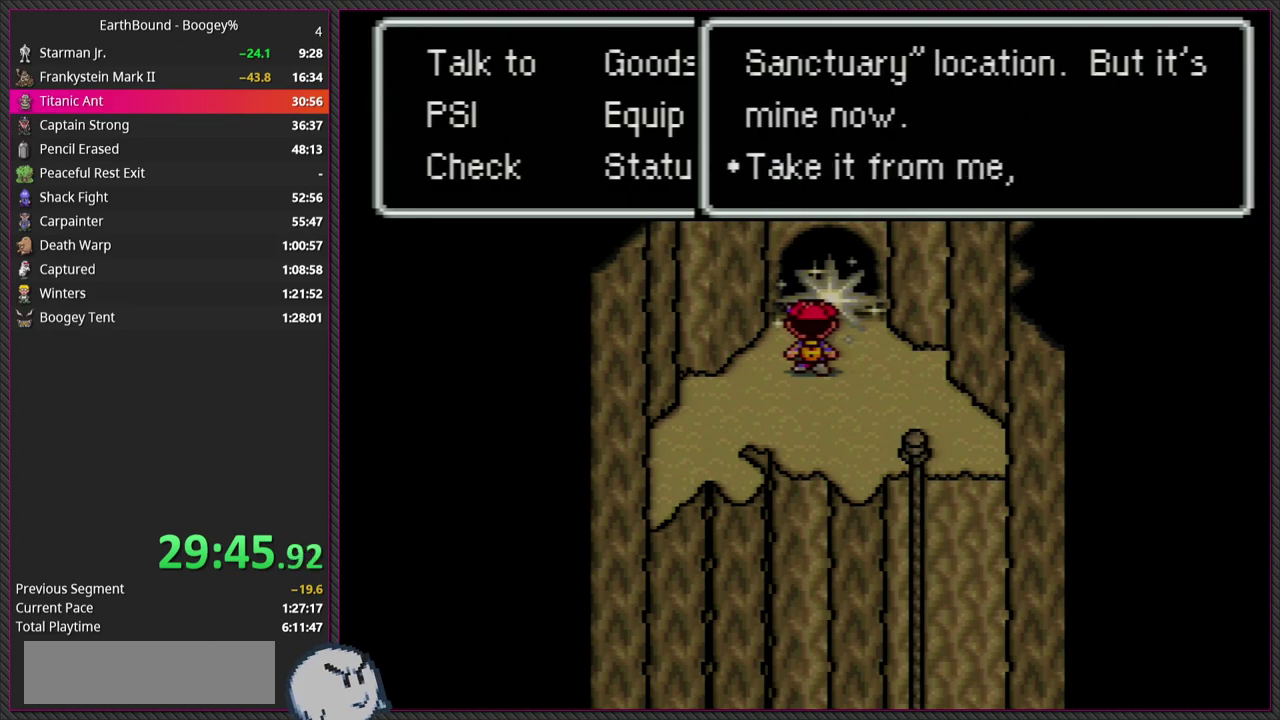
{"buttons": ["CIRCLE"], "events": [[67, "L1", "down"], [100, "CIRCLE", "up"], [167, "L1", "up"], [200, "CIRCLE", "down"], [283, "L1", "down"], [333, "CIRCLE", "up"], [400, "L1", "up"], [433, "CIRCLE", "down"]]}
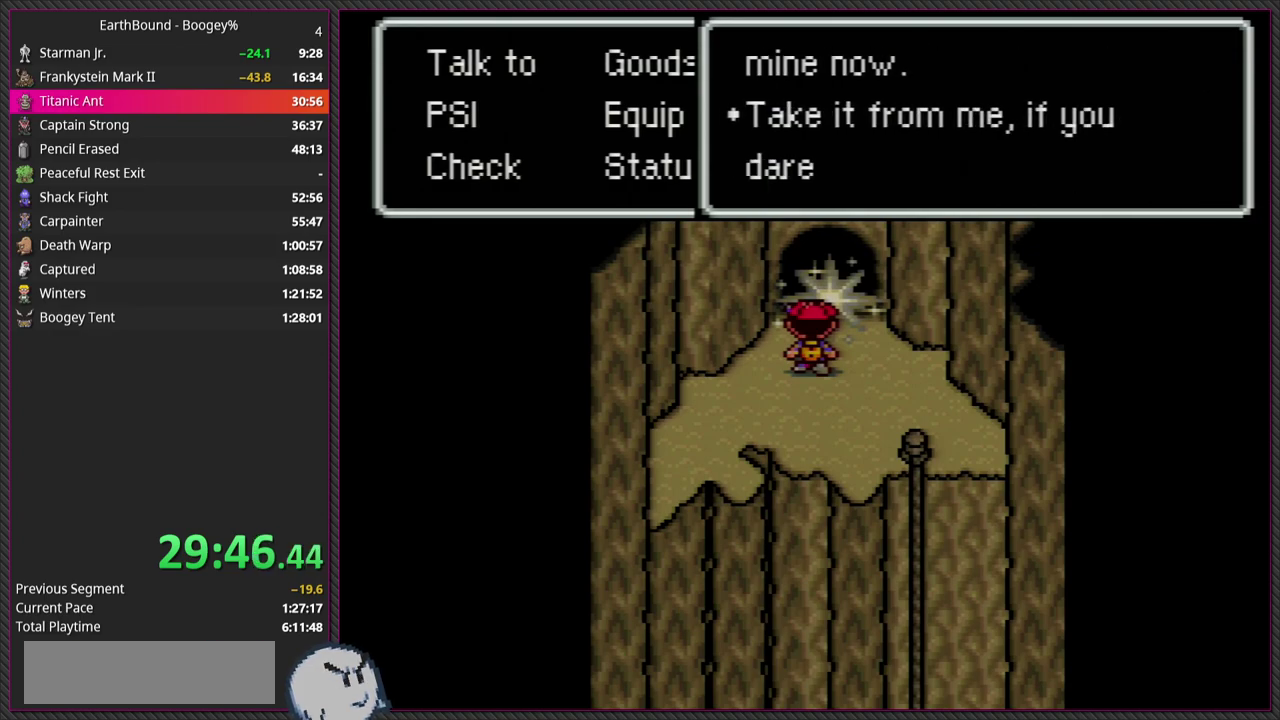
{"buttons": ["CIRCLE"], "events": [[50, "L1", "down"], [100, "CIRCLE", "up"], [117, "L1", "up"], [200, "CIRCLE", "down"], [300, "L1", "down"], [350, "CIRCLE", "up"], [400, "L1", "up"], [433, "CIRCLE", "down"]]}
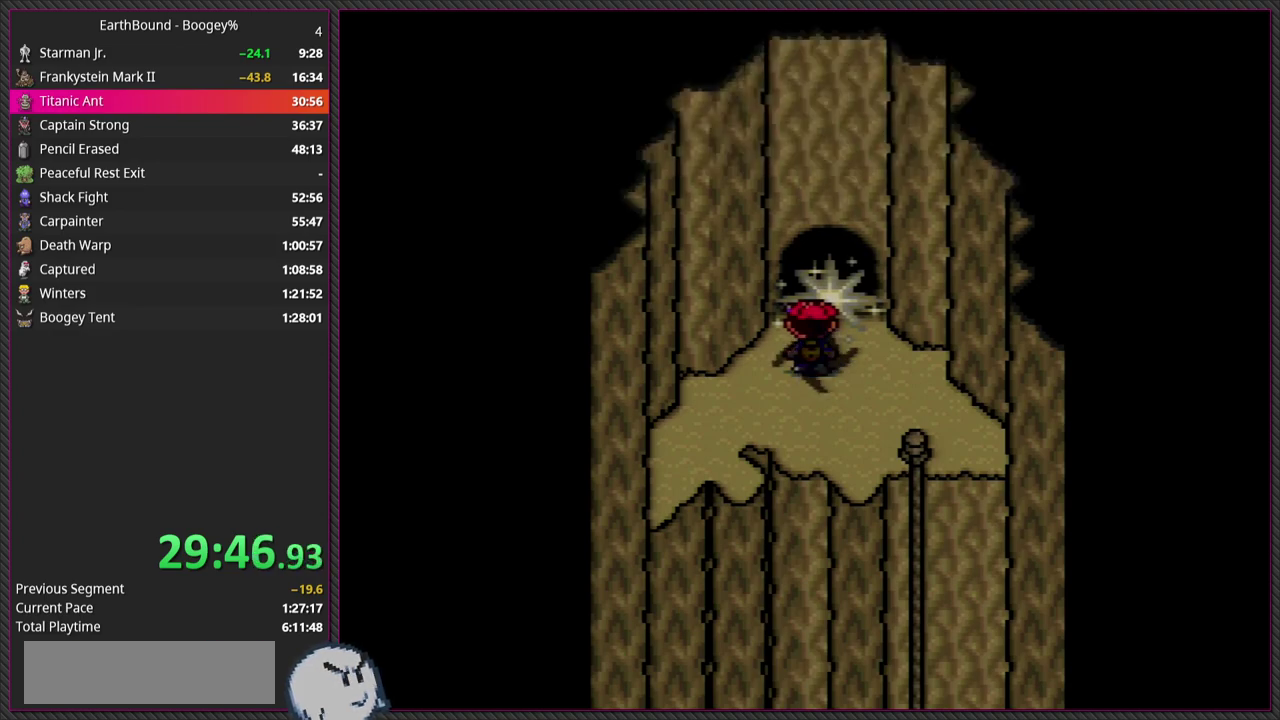
{"buttons": [], "events": [[67, "L1", "down"], [83, "CIRCLE", "up"], [167, "L1", "up"]]}
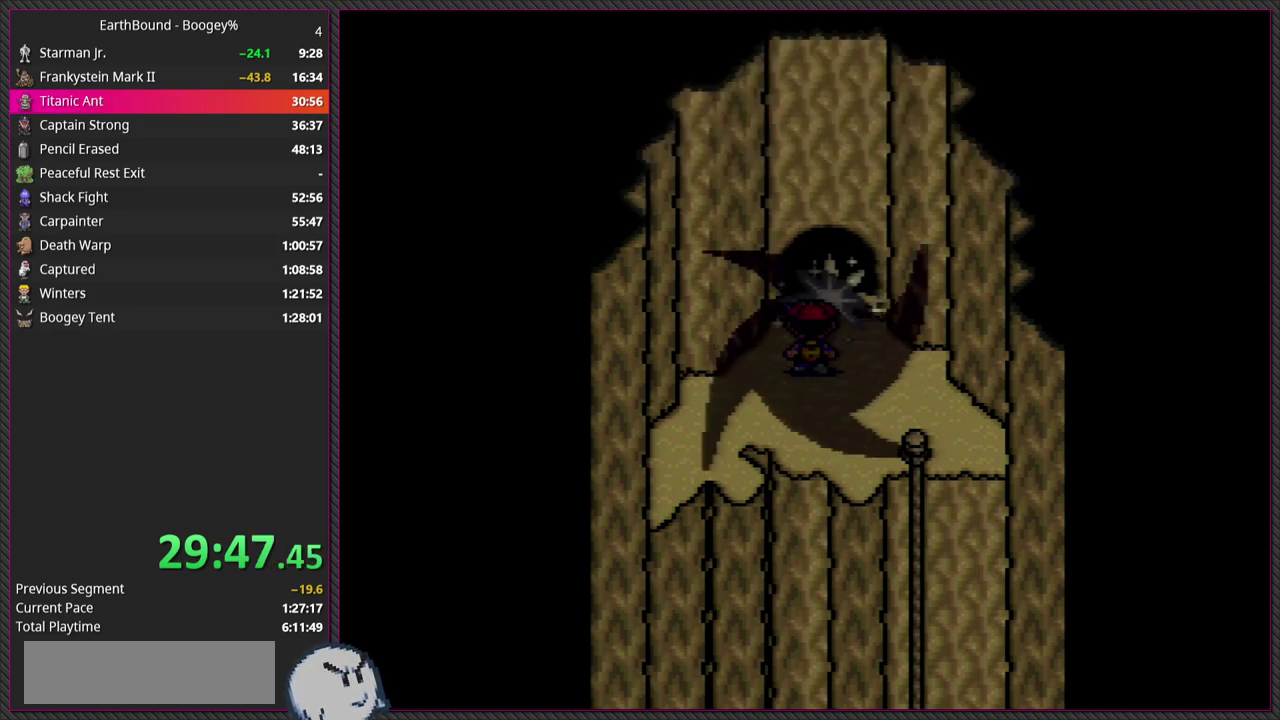
{"buttons": [], "events": []}
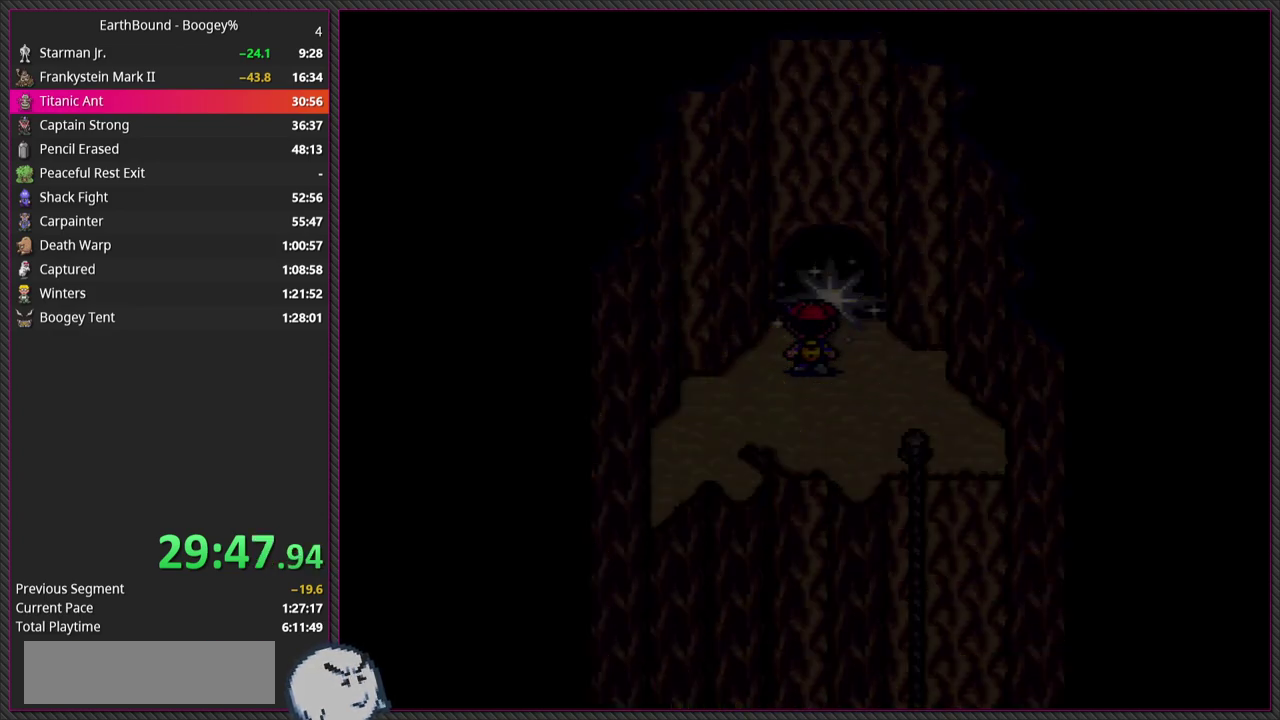
{"buttons": [], "events": []}
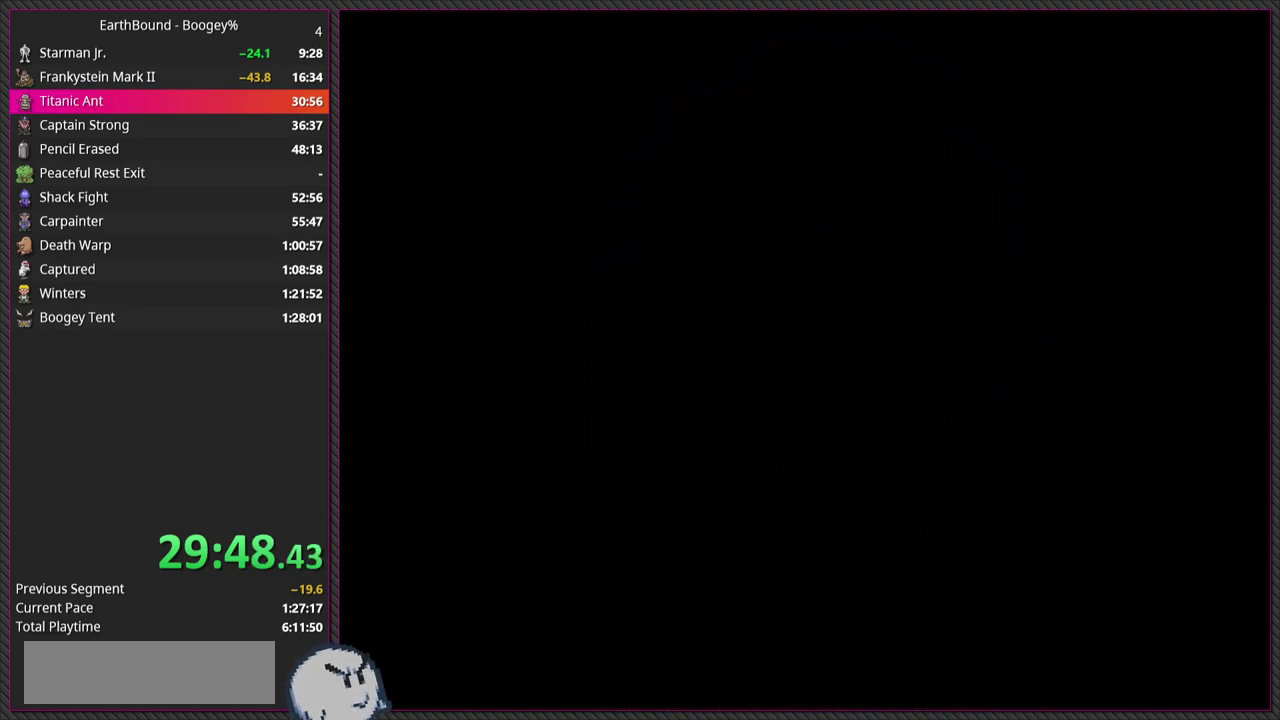
{"buttons": [], "events": []}
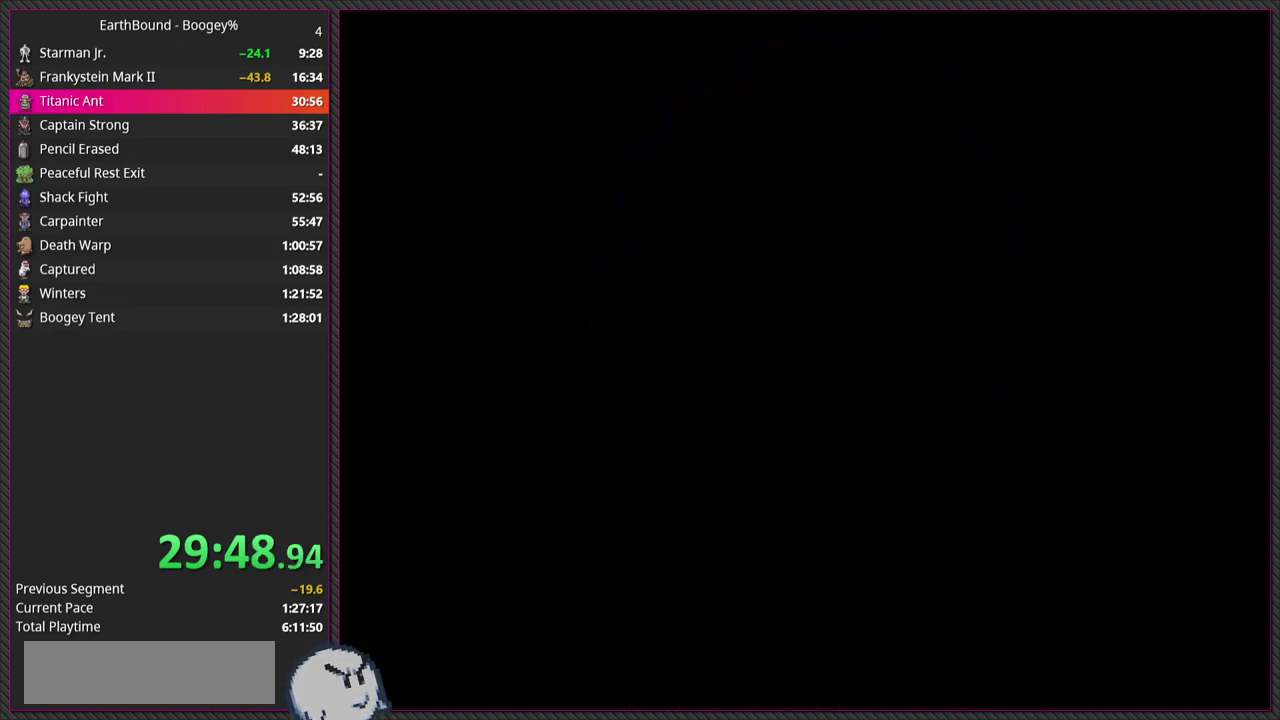
{"buttons": [], "events": []}
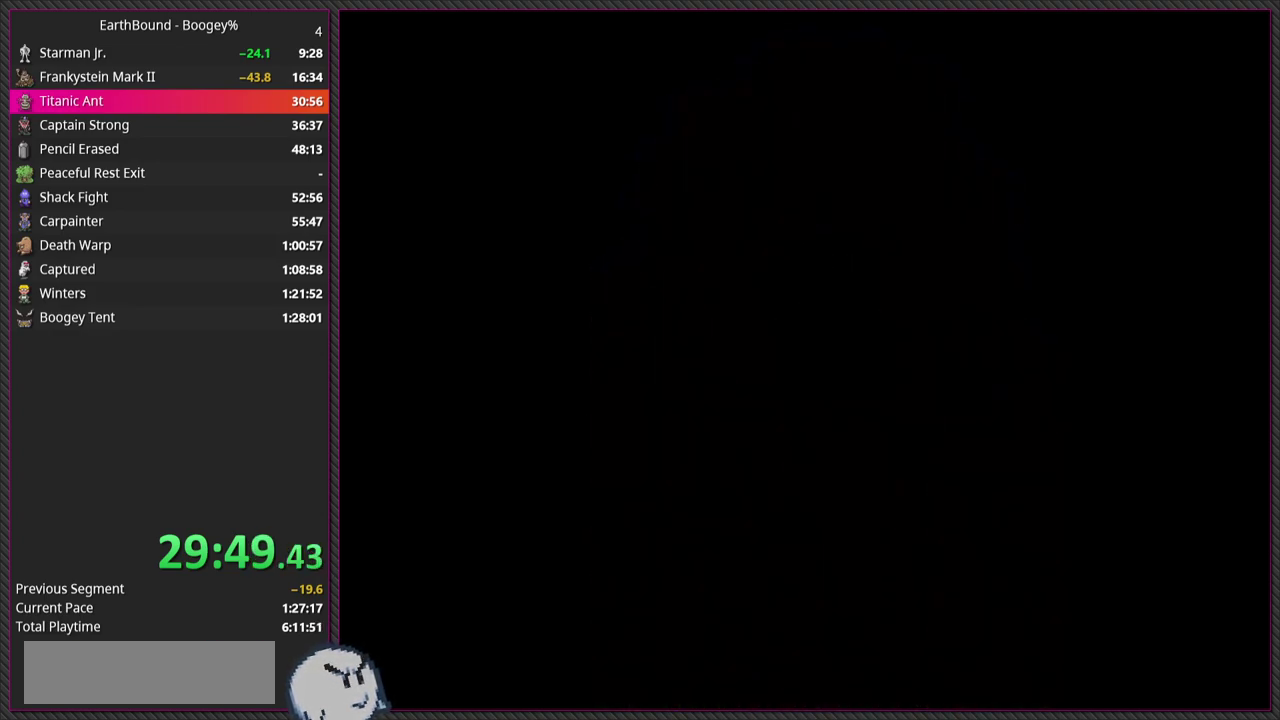
{"buttons": [], "events": []}
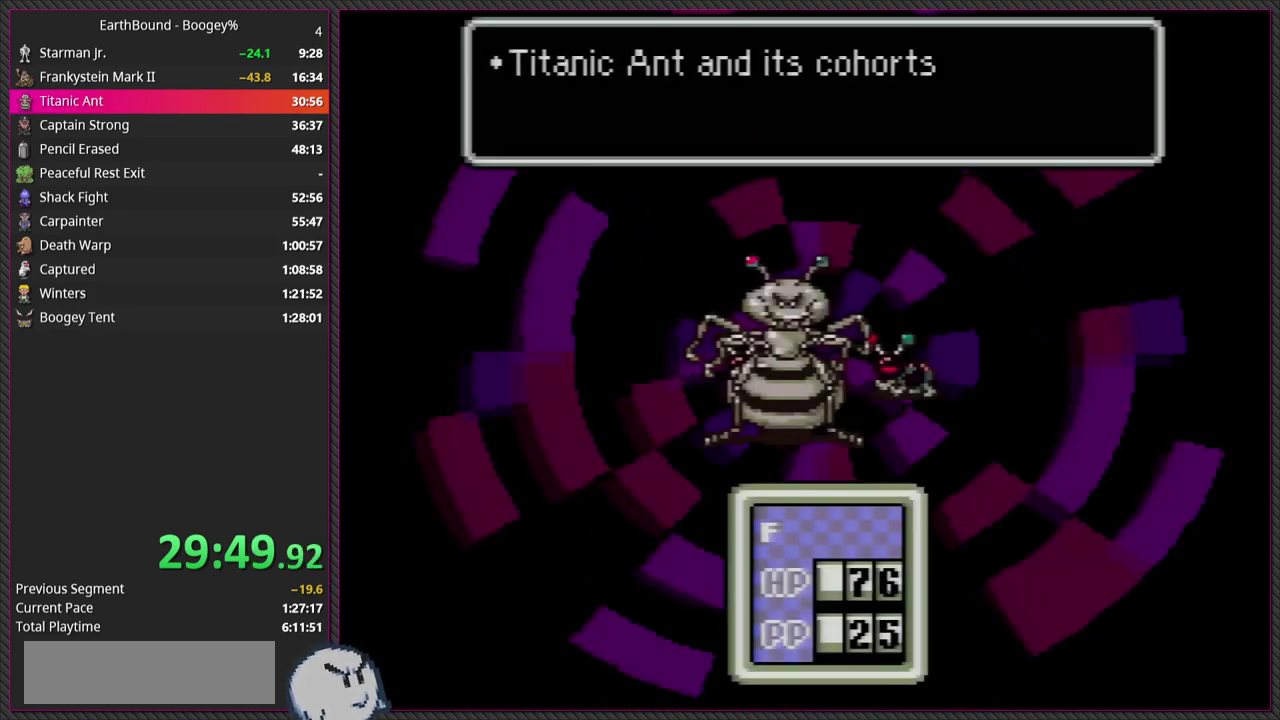
{"buttons": [], "events": [[17, "CIRCLE", "down"], [133, "CIRCLE", "up"], [250, "L1", "down"], [333, "L1", "up"]]}
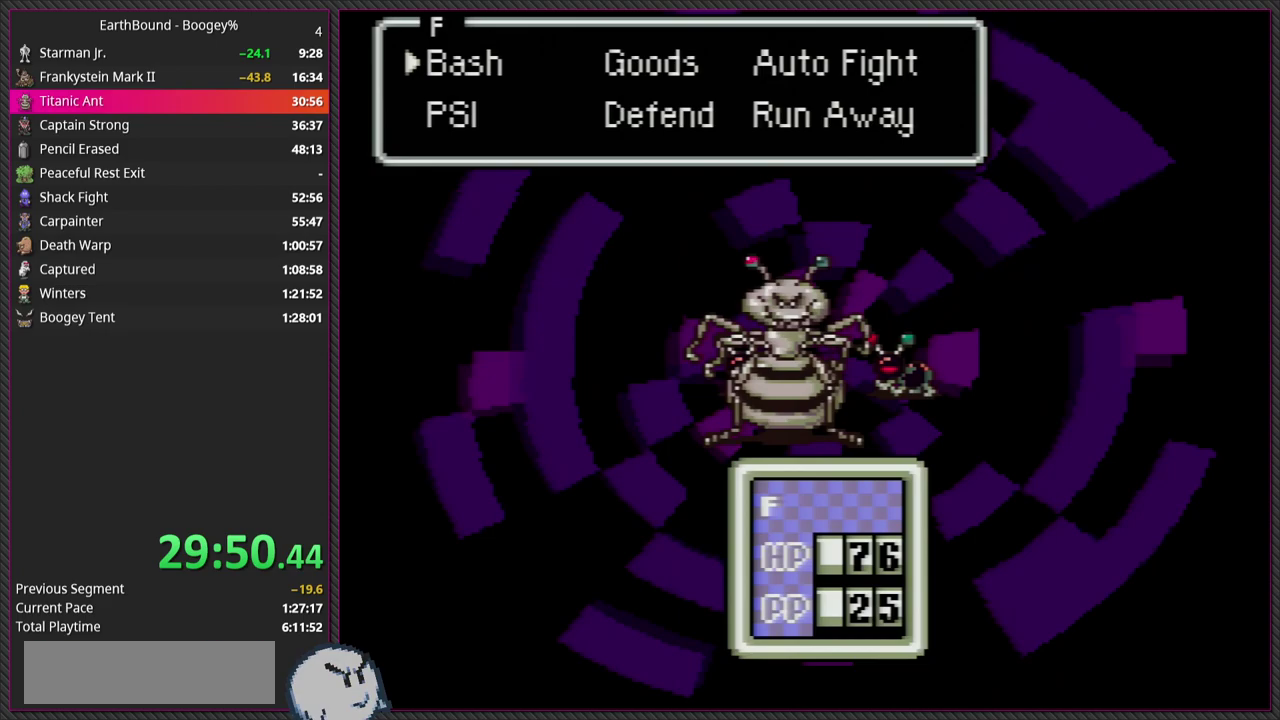
{"buttons": ["DPAD_DOWN"], "events": [[433, "DPAD_DOWN", "down"]]}
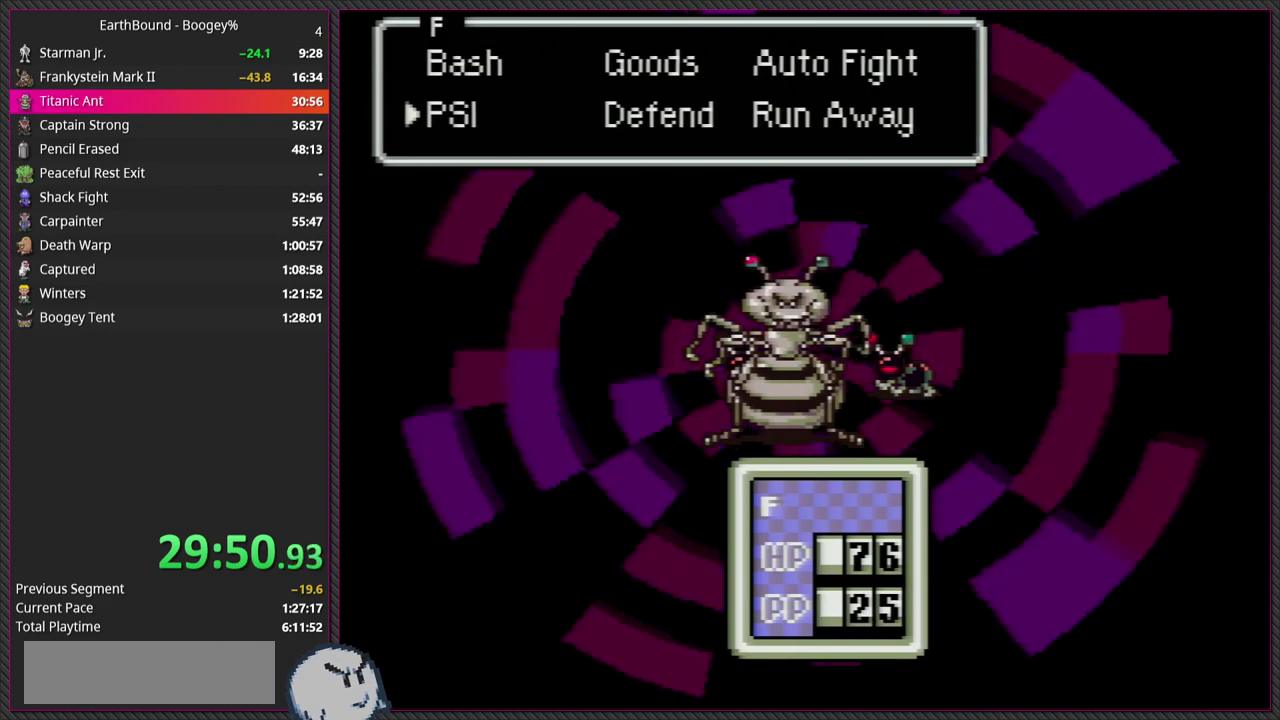
{"buttons": [], "events": [[33, "DPAD_DOWN", "up"], [150, "CIRCLE", "down"], [300, "CIRCLE", "up"]]}
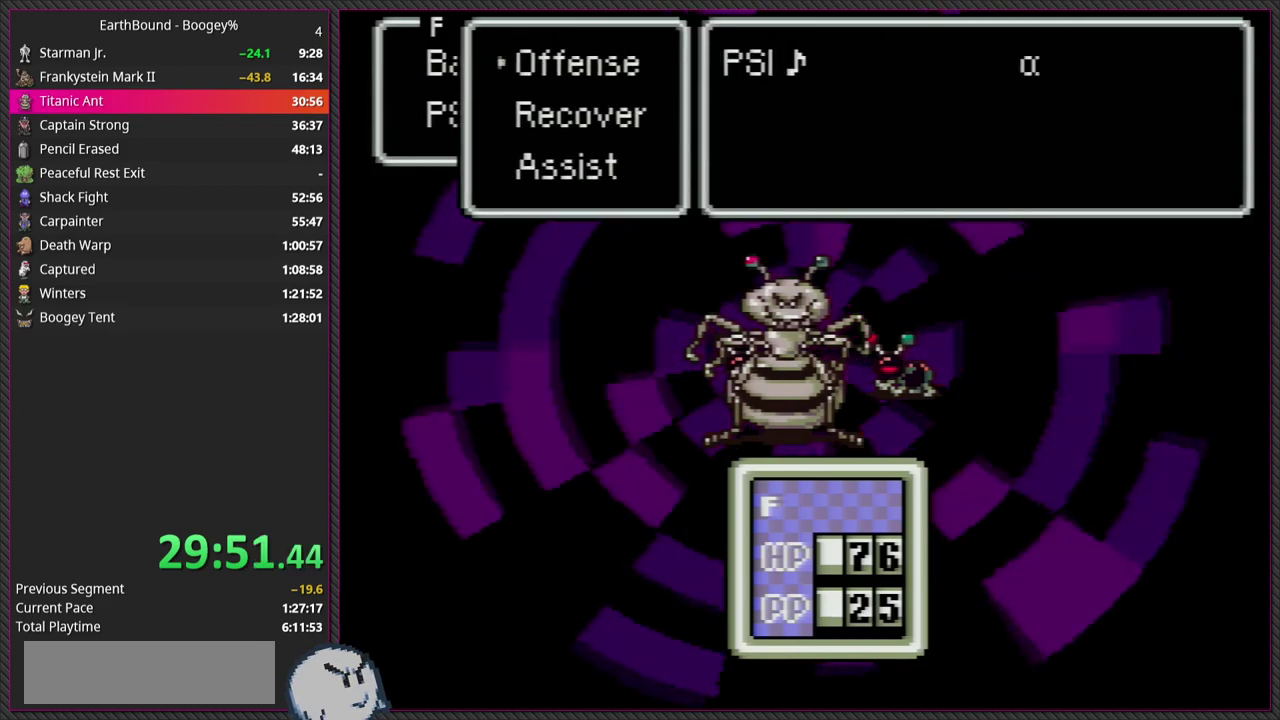
{"buttons": ["CIRCLE"], "events": [[383, "CIRCLE", "down"]]}
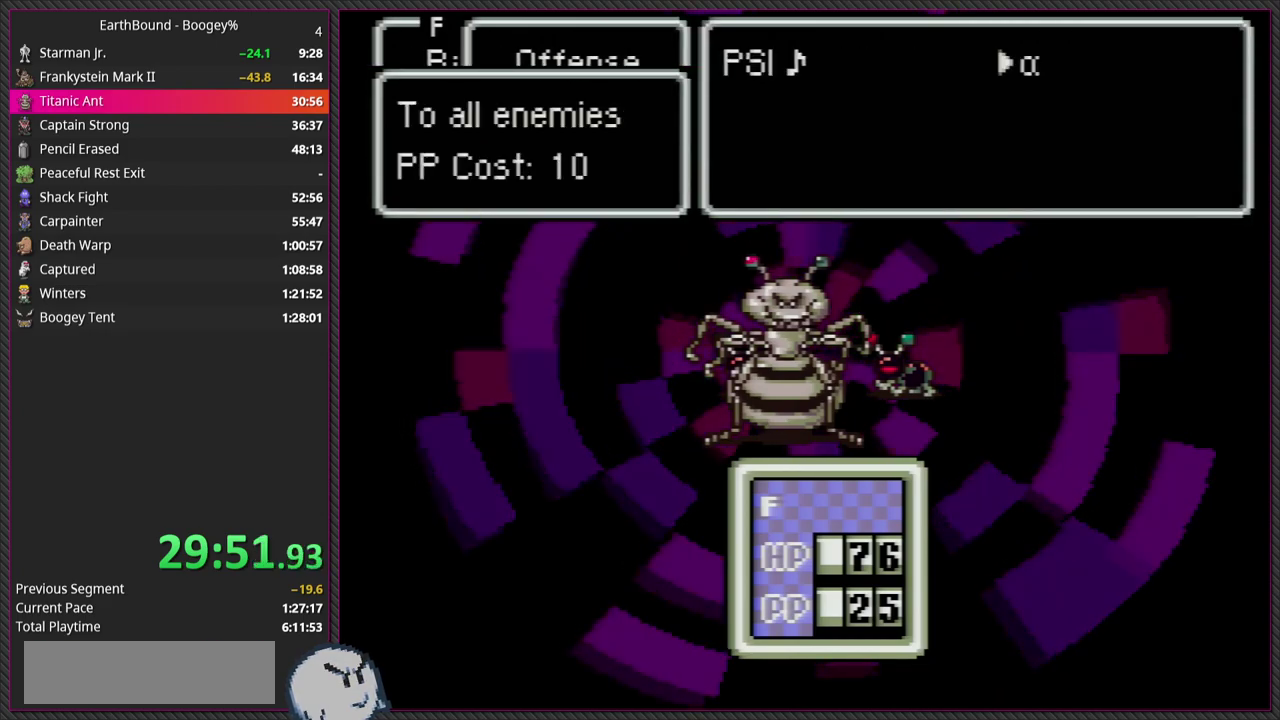
{"buttons": ["CIRCLE"], "events": [[33, "CIRCLE", "up"], [83, "CIRCLE", "down"], [250, "CIRCLE", "up"], [467, "CIRCLE", "down"]]}
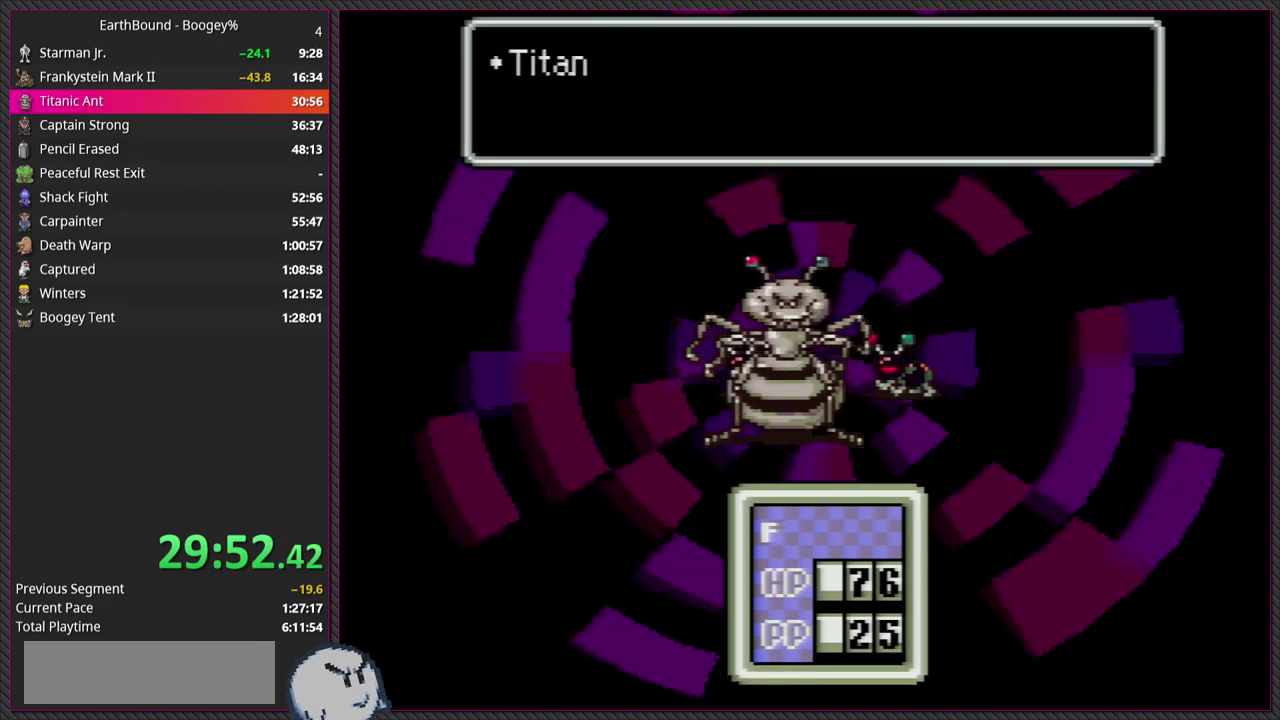
{"buttons": [], "events": [[117, "CIRCLE", "up"], [150, "L1", "down"], [250, "CIRCLE", "down"], [267, "L1", "up"], [367, "L1", "down"], [383, "CIRCLE", "up"], [500, "L1", "up"]]}
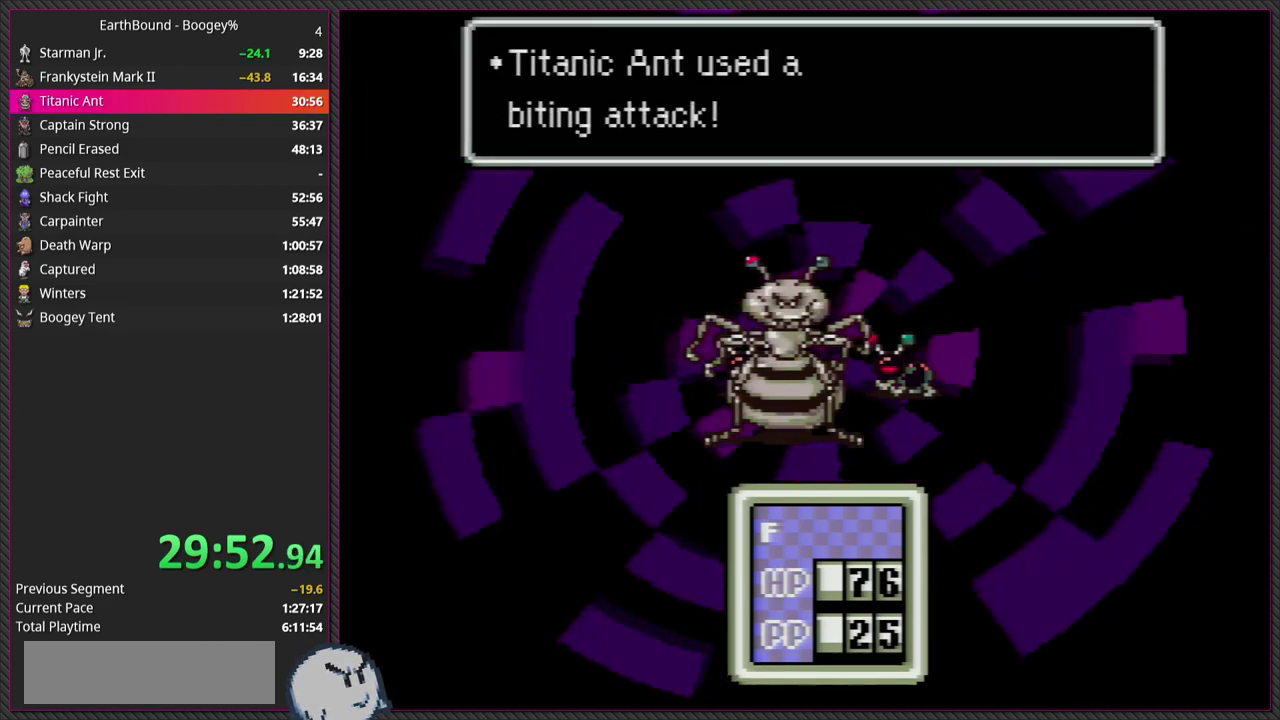
{"buttons": ["CIRCLE", "L1"], "events": [[17, "CIRCLE", "down"], [83, "L1", "down"], [133, "CIRCLE", "up"], [183, "L1", "up"], [283, "L1", "down"], [367, "CIRCLE", "down"], [383, "L1", "up"], [500, "L1", "down"]]}
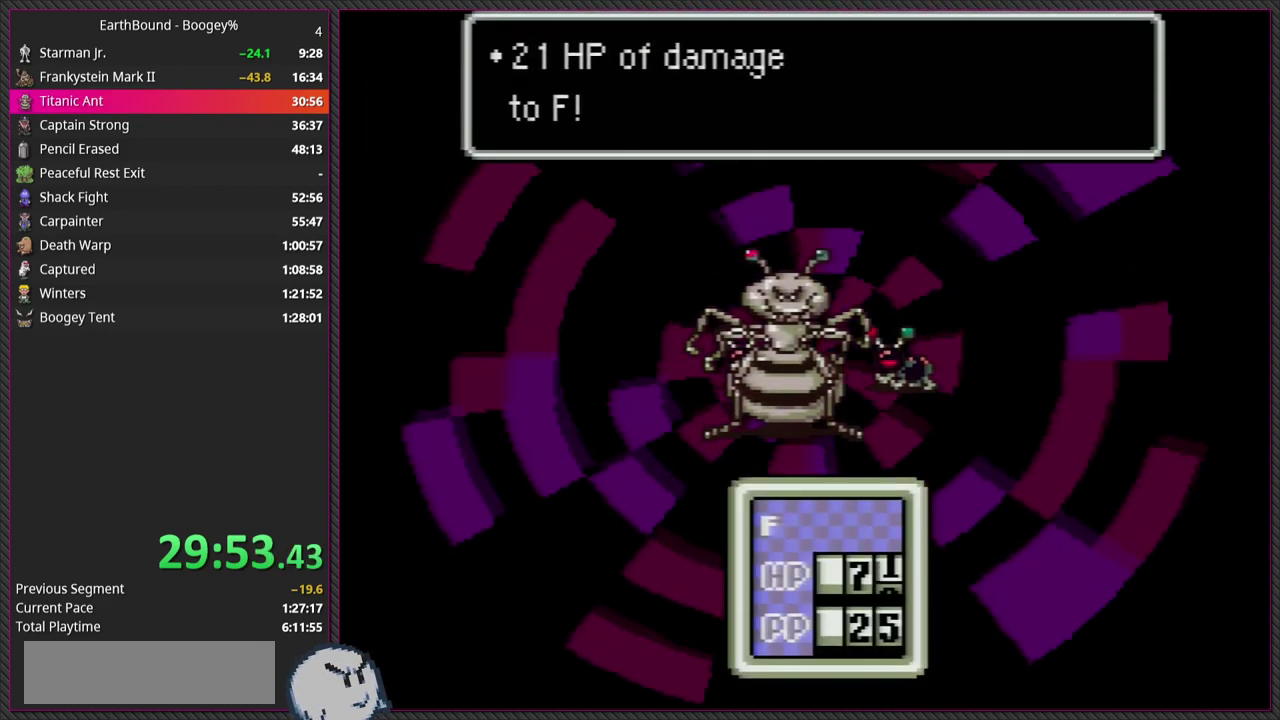
{"buttons": ["L1"], "events": [[33, "CIRCLE", "up"], [100, "L1", "up"], [117, "CIRCLE", "down"], [217, "L1", "down"], [250, "CIRCLE", "up"], [333, "L1", "up"], [350, "CIRCLE", "down"], [400, "L1", "down"], [483, "CIRCLE", "up"]]}
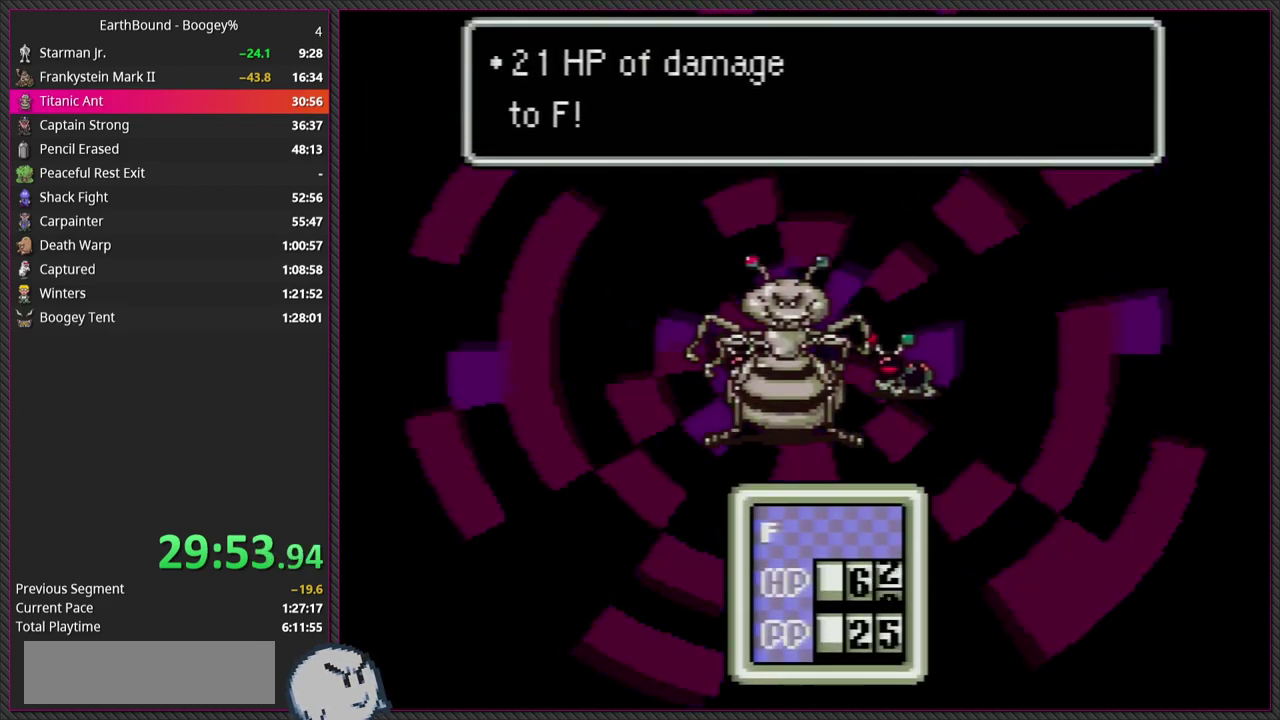
{"buttons": ["CIRCLE"], "events": [[33, "L1", "up"], [83, "L1", "down"], [117, "CIRCLE", "down"], [217, "L1", "up"], [300, "CIRCLE", "up"], [317, "L1", "down"], [400, "CIRCLE", "down"], [433, "L1", "up"]]}
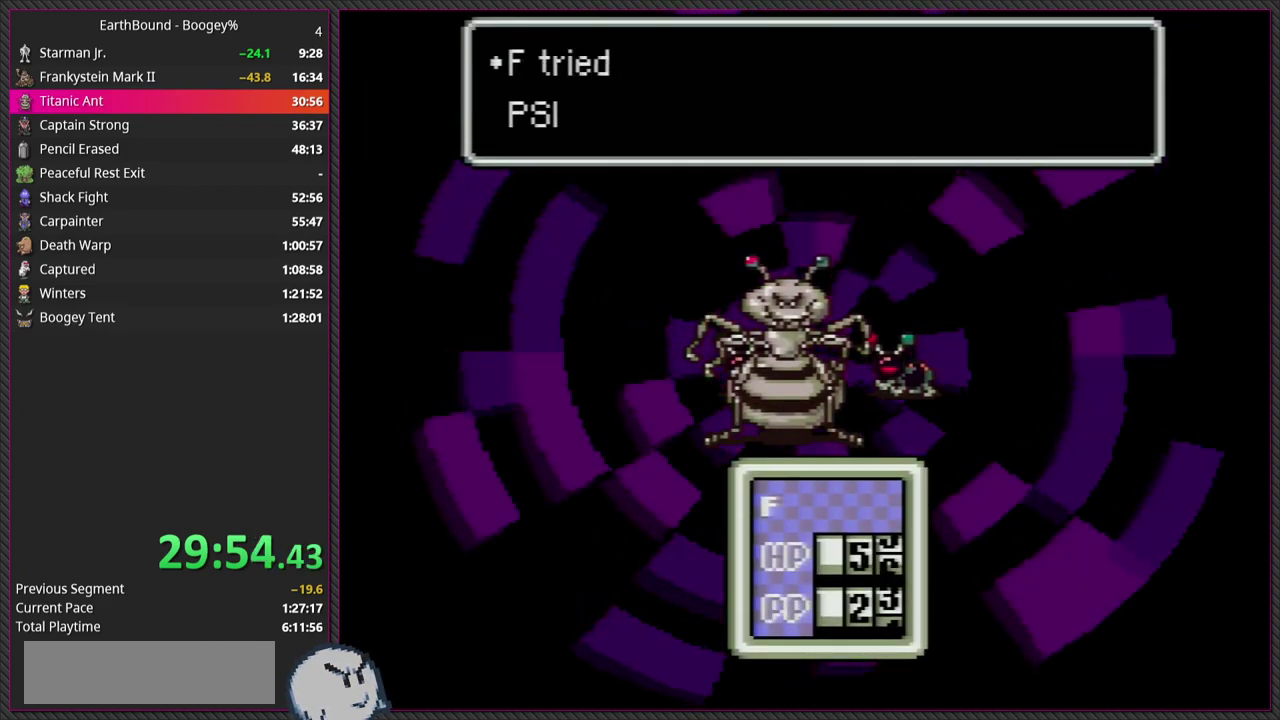
{"buttons": ["CIRCLE"], "events": [[67, "L1", "down"], [83, "CIRCLE", "up"], [133, "CIRCLE", "down"], [183, "L1", "up"], [300, "L1", "down"], [317, "CIRCLE", "up"], [367, "CIRCLE", "down"], [400, "L1", "up"]]}
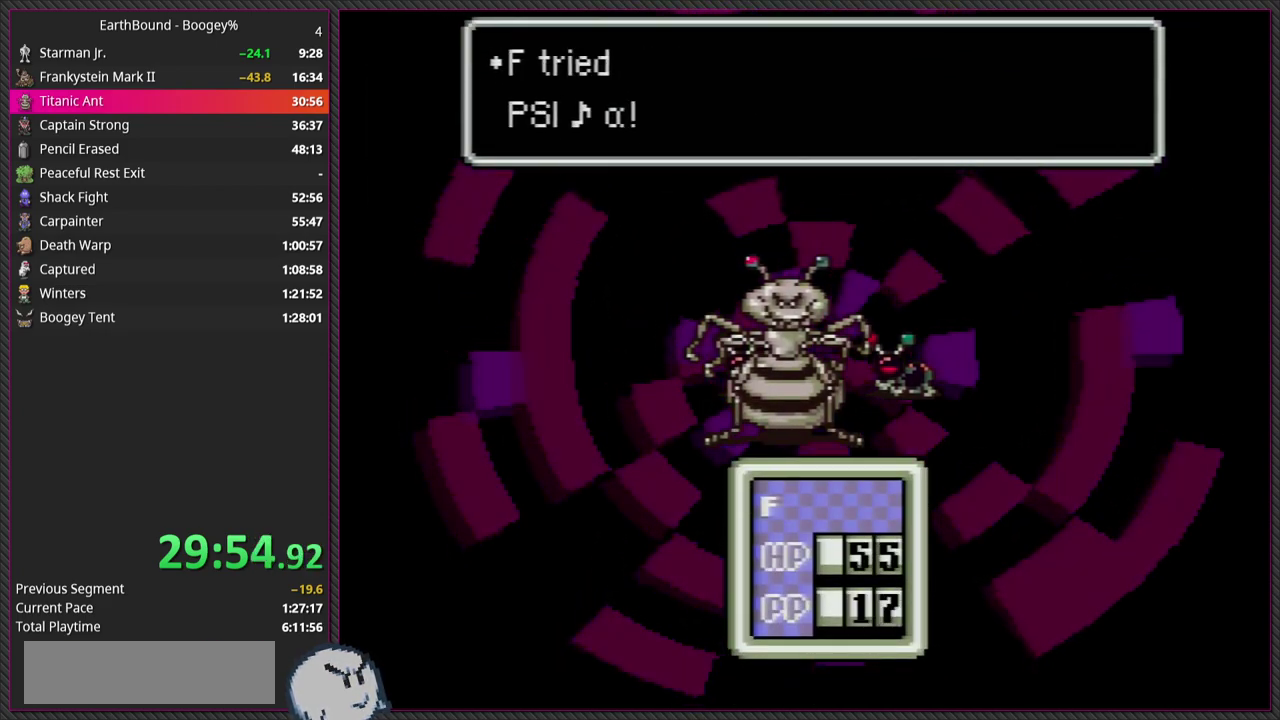
{"buttons": ["CIRCLE", "L1"], "events": [[17, "L1", "down"], [50, "CIRCLE", "up"], [100, "CIRCLE", "down"], [117, "L1", "up"], [233, "L1", "down"], [283, "CIRCLE", "up"], [333, "CIRCLE", "down"], [367, "L1", "up"], [483, "L1", "down"]]}
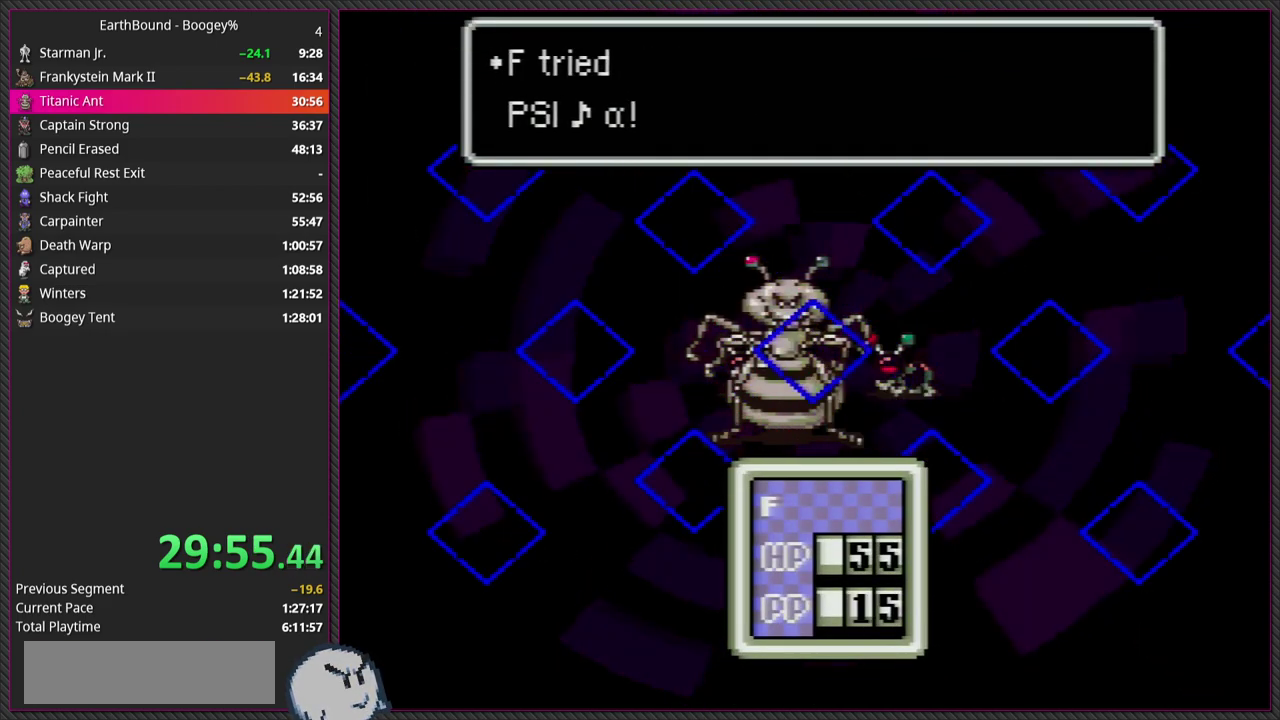
{"buttons": ["CIRCLE", "L1"], "events": [[17, "CIRCLE", "up"], [100, "CIRCLE", "down"], [117, "L1", "up"], [267, "L1", "down"], [300, "CIRCLE", "up"], [367, "CIRCLE", "down"], [383, "L1", "up"], [500, "L1", "down"]]}
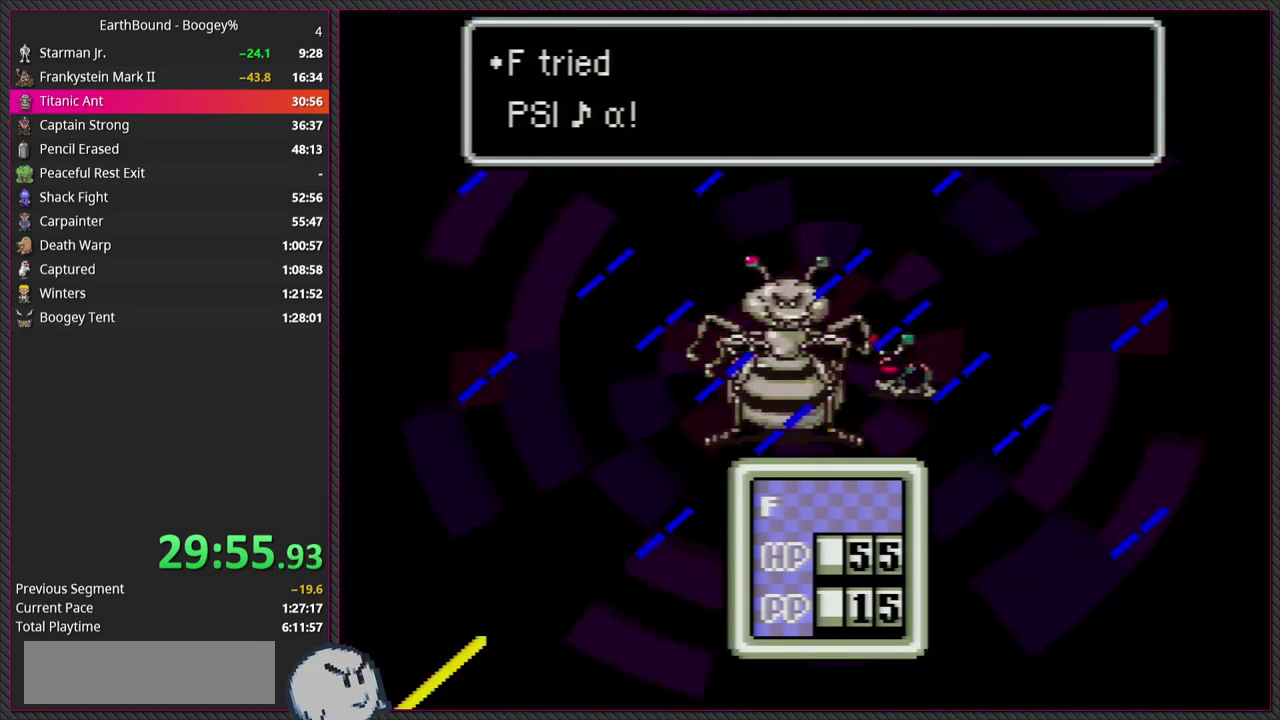
{"buttons": ["CIRCLE"], "events": [[17, "CIRCLE", "up"], [100, "CIRCLE", "down"], [117, "L1", "up"], [267, "L1", "down"], [300, "CIRCLE", "up"], [350, "CIRCLE", "down"], [383, "L1", "up"]]}
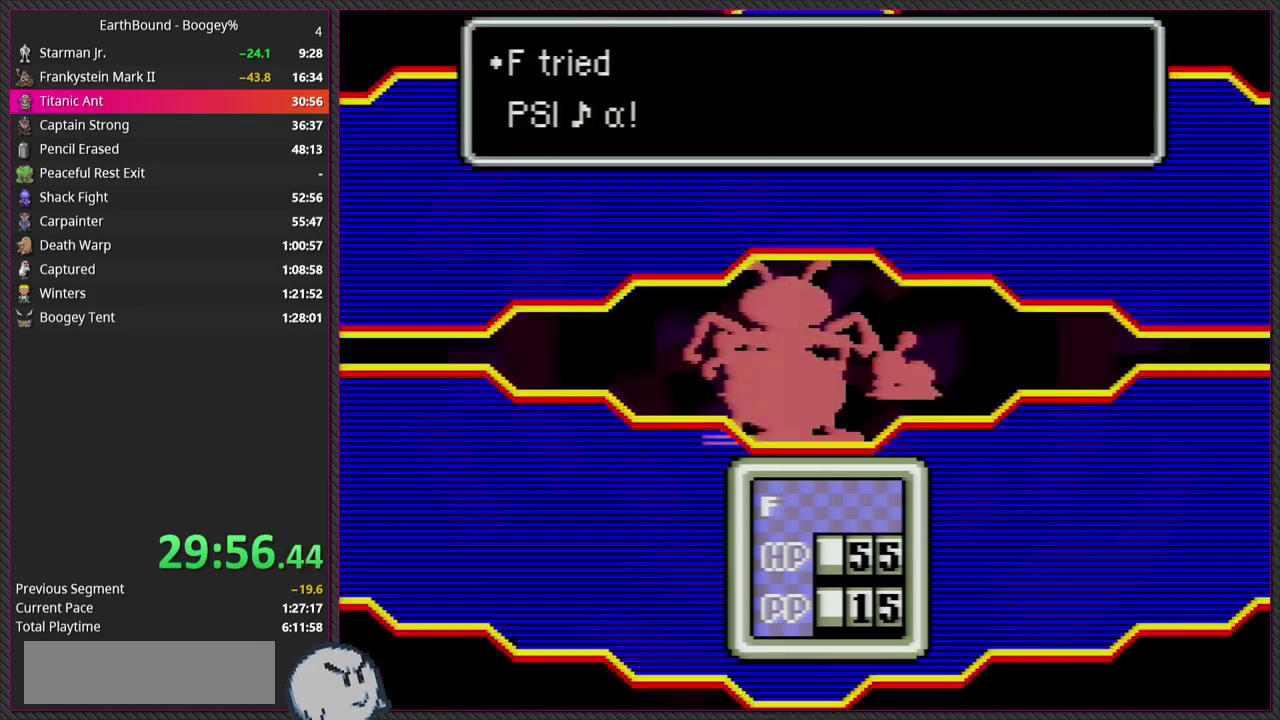
{"buttons": ["CIRCLE"], "events": [[33, "CIRCLE", "up"], [33, "L1", "down"], [117, "CIRCLE", "down"], [167, "L1", "up"], [300, "CIRCLE", "up"], [317, "L1", "down"], [417, "CIRCLE", "down"], [450, "L1", "up"]]}
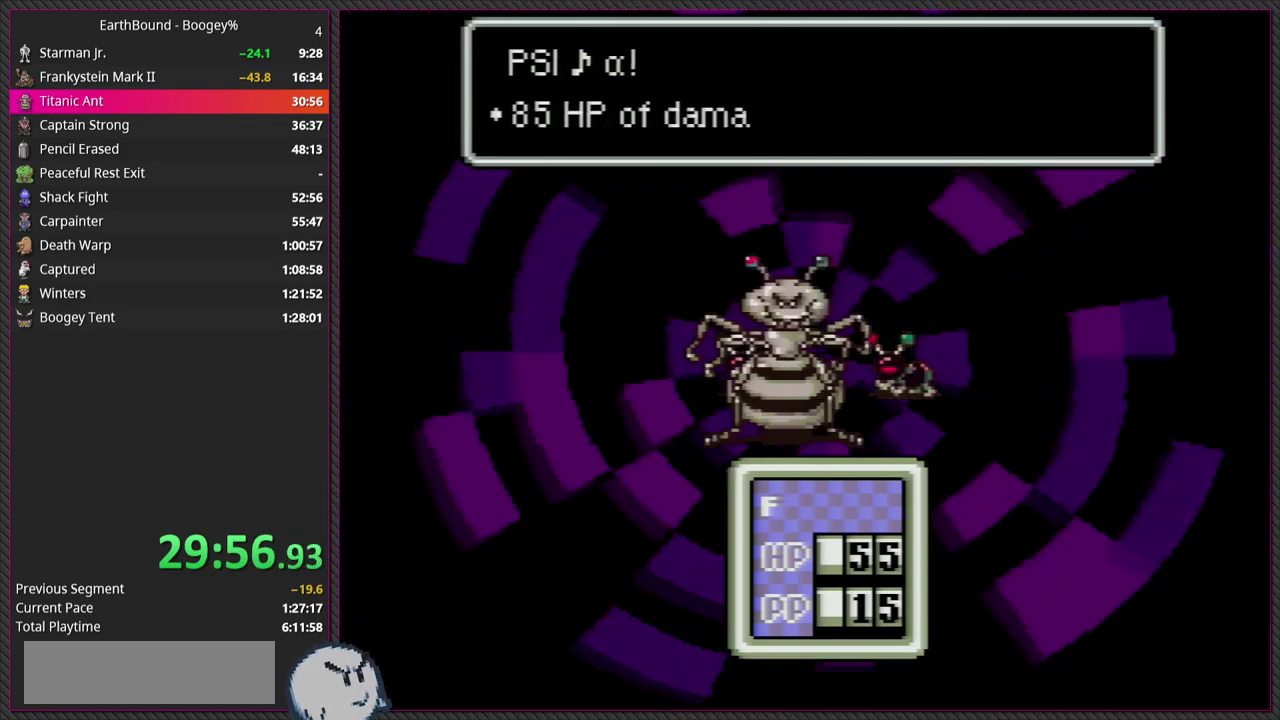
{"buttons": ["CIRCLE"], "events": [[100, "L1", "down"], [117, "CIRCLE", "up"], [217, "CIRCLE", "down"], [217, "L1", "up"], [350, "L1", "down"], [383, "CIRCLE", "up"], [467, "CIRCLE", "down"], [467, "L1", "up"]]}
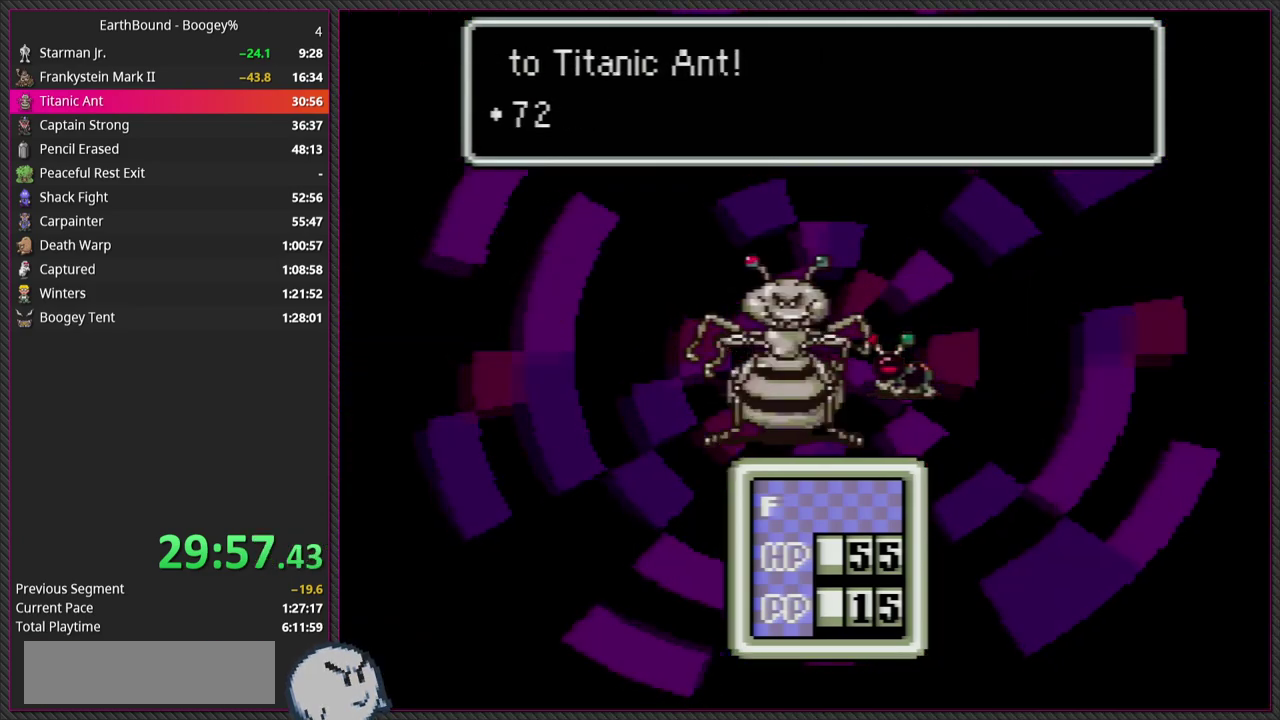
{"buttons": ["CIRCLE"], "events": [[83, "L1", "down"], [117, "CIRCLE", "up"], [183, "CIRCLE", "down"], [200, "L1", "up"], [317, "L1", "down"], [350, "CIRCLE", "up"], [433, "CIRCLE", "down"], [433, "L1", "up"]]}
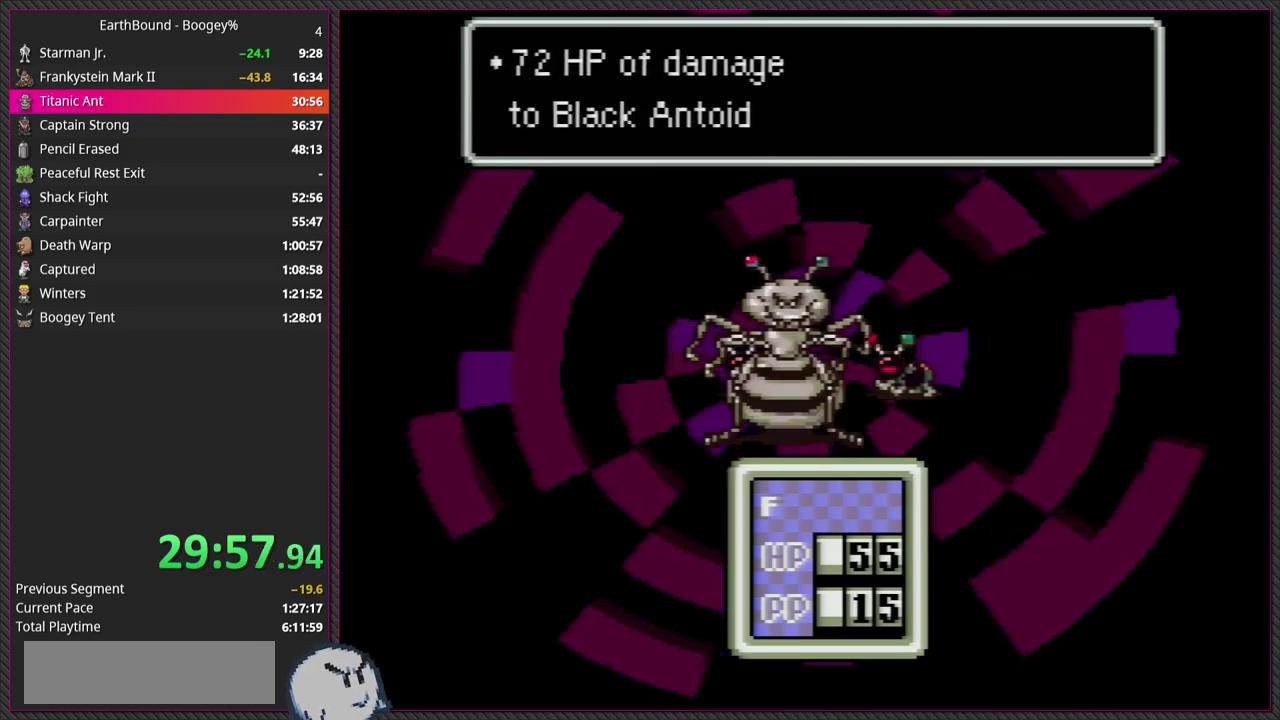
{"buttons": ["CIRCLE"], "events": [[83, "L1", "down"], [100, "CIRCLE", "up"], [167, "CIRCLE", "down"], [200, "L1", "up"], [333, "CIRCLE", "up"], [350, "L1", "down"], [400, "CIRCLE", "down"], [433, "L1", "up"]]}
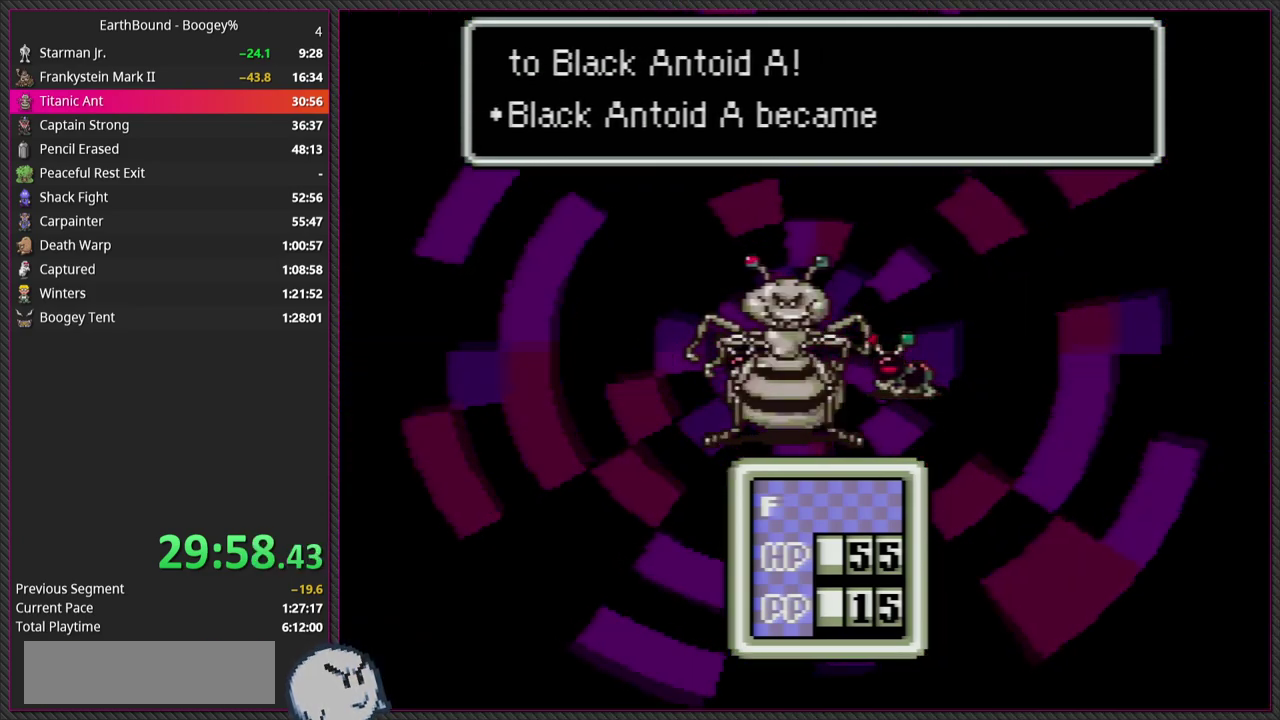
{"buttons": ["CIRCLE", "L1"], "events": [[33, "CIRCLE", "up"], [50, "L1", "down"], [117, "CIRCLE", "down"], [167, "L1", "up"], [283, "CIRCLE", "up"], [283, "L1", "down"], [383, "CIRCLE", "down"], [400, "L1", "up"], [500, "L1", "down"]]}
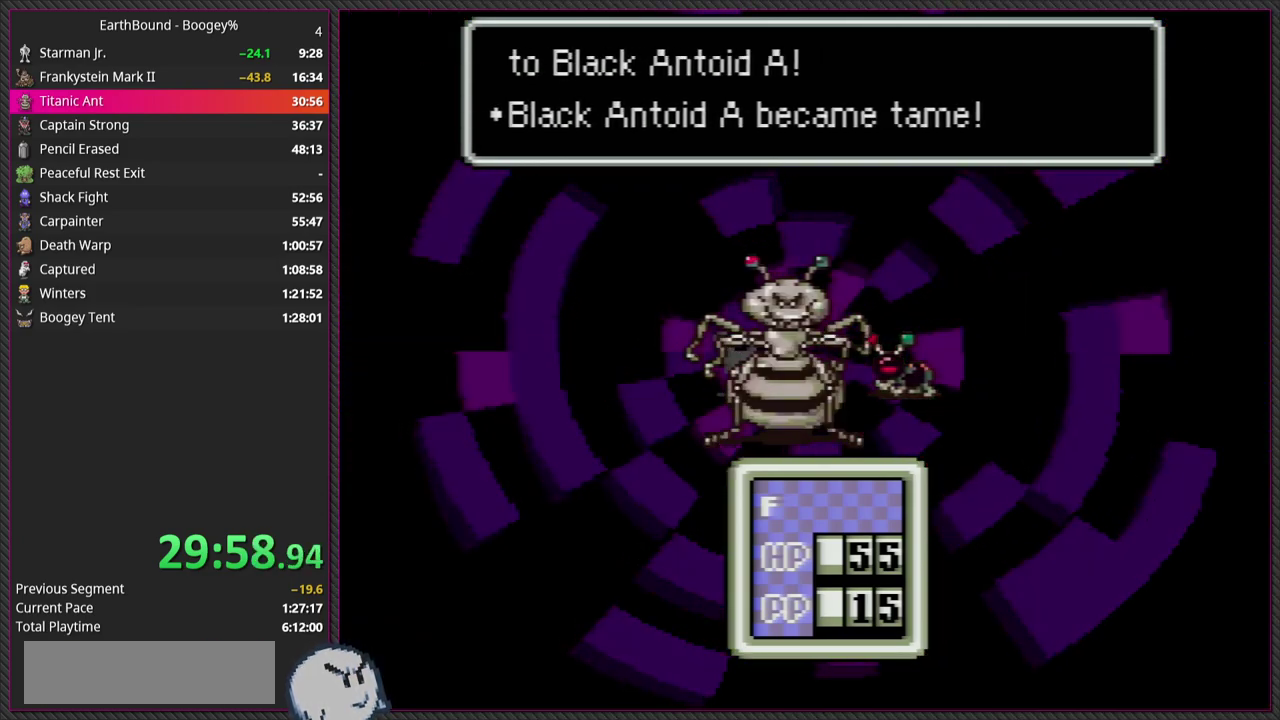
{"buttons": ["CIRCLE", "L1"], "events": [[33, "CIRCLE", "up"], [100, "CIRCLE", "down"], [117, "L1", "up"], [233, "L1", "down"], [267, "CIRCLE", "up"], [333, "CIRCLE", "down"], [383, "L1", "up"], [483, "L1", "down"]]}
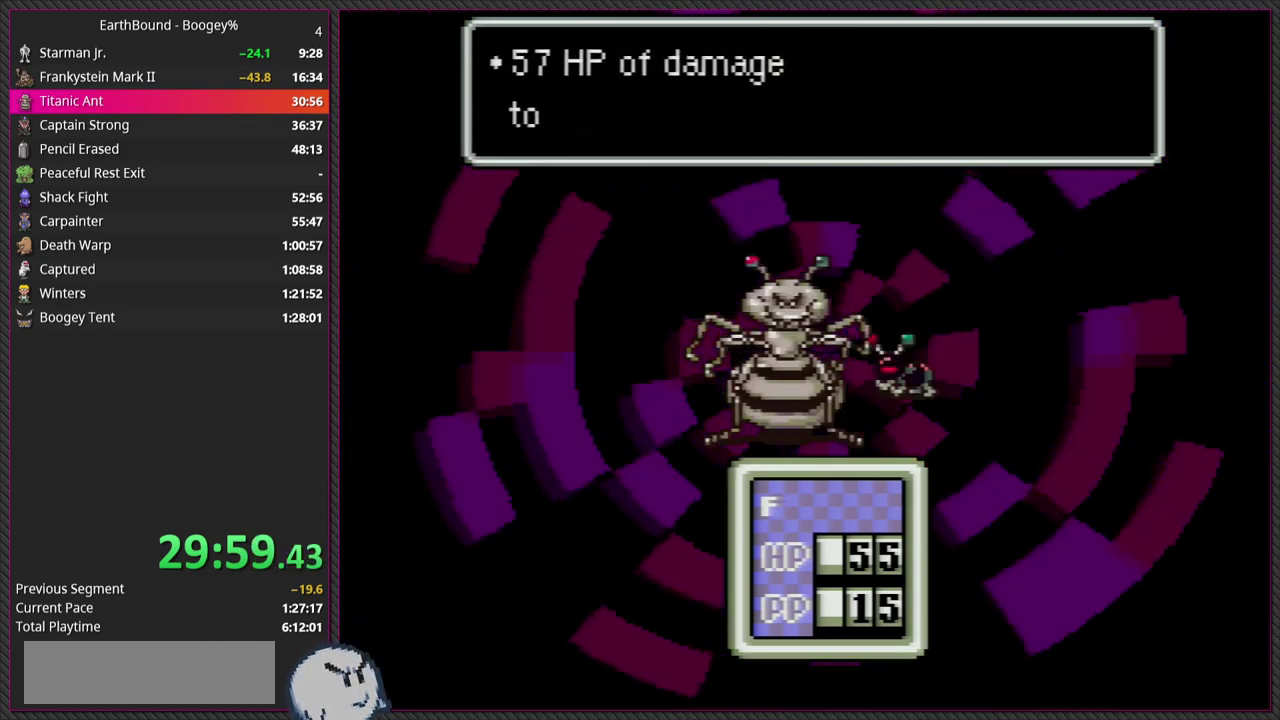
{"buttons": ["L1"], "events": [[17, "CIRCLE", "up"], [67, "CIRCLE", "down"], [117, "L1", "up"], [233, "CIRCLE", "up"], [233, "L1", "down"], [333, "CIRCLE", "down"], [333, "L1", "up"], [450, "L1", "down"], [500, "CIRCLE", "up"]]}